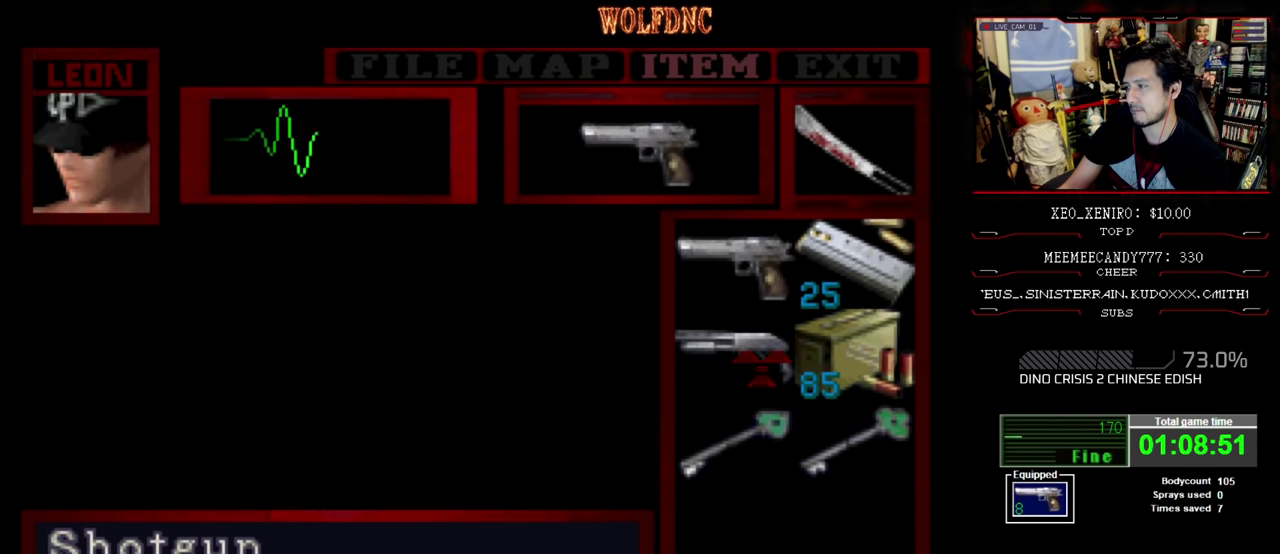
Gameplay with a controller (PlayStation layout); each line is a JSON object with the inputs held at the frame after it. "events" lists button and stick changes between this image and that frame as [ms after this image, input, new state], when the widget could be followed in between. Not read: L3 R3.
{"buttons": ["DPAD_RIGHT"], "events": [[34, "CIRCLE", "down"], [167, "CIRCLE", "up"], [167, "DPAD_RIGHT", "down"]]}
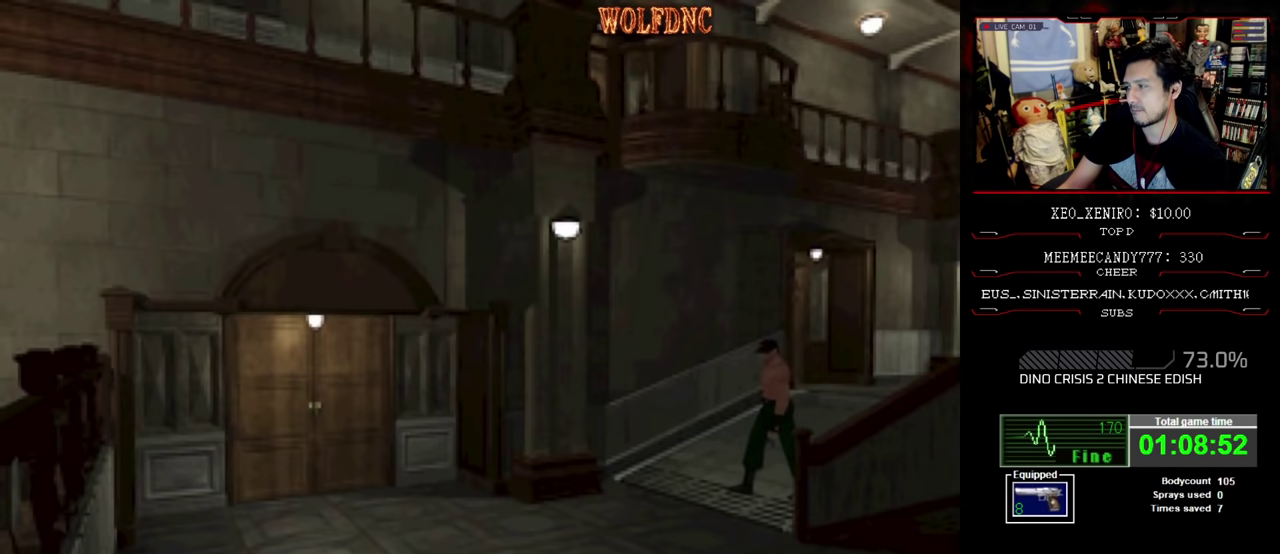
{"buttons": ["SQUARE", "DPAD_UP"], "events": [[84, "DPAD_UP", "down"], [134, "SQUARE", "down"], [367, "DPAD_RIGHT", "up"]]}
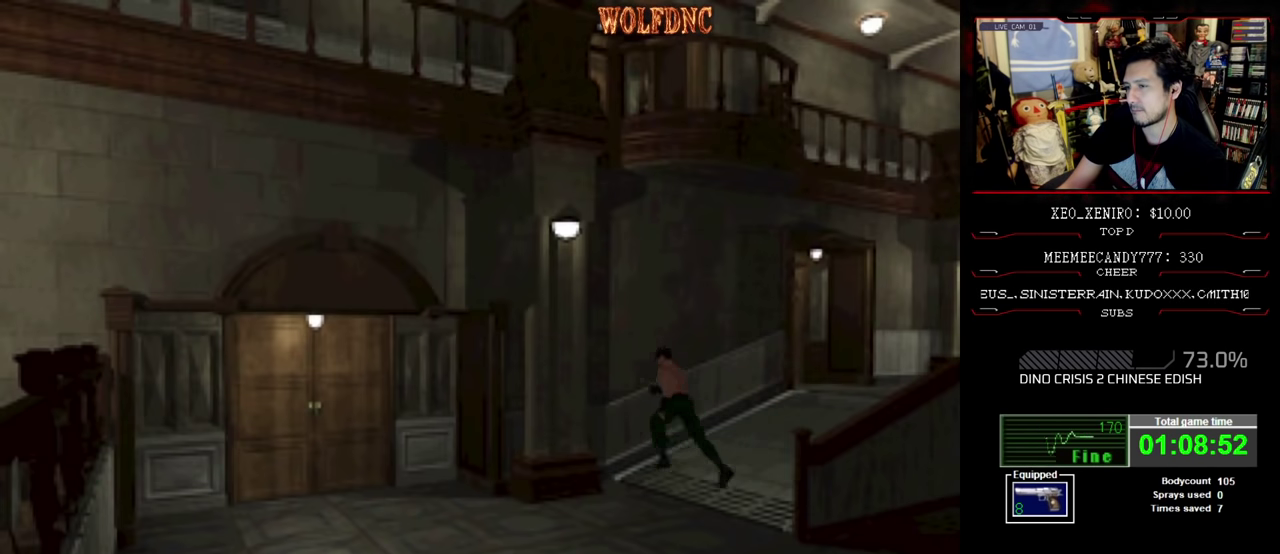
{"buttons": ["SQUARE", "DPAD_UP", "DPAD_LEFT"], "events": [[67, "DPAD_LEFT", "down"]]}
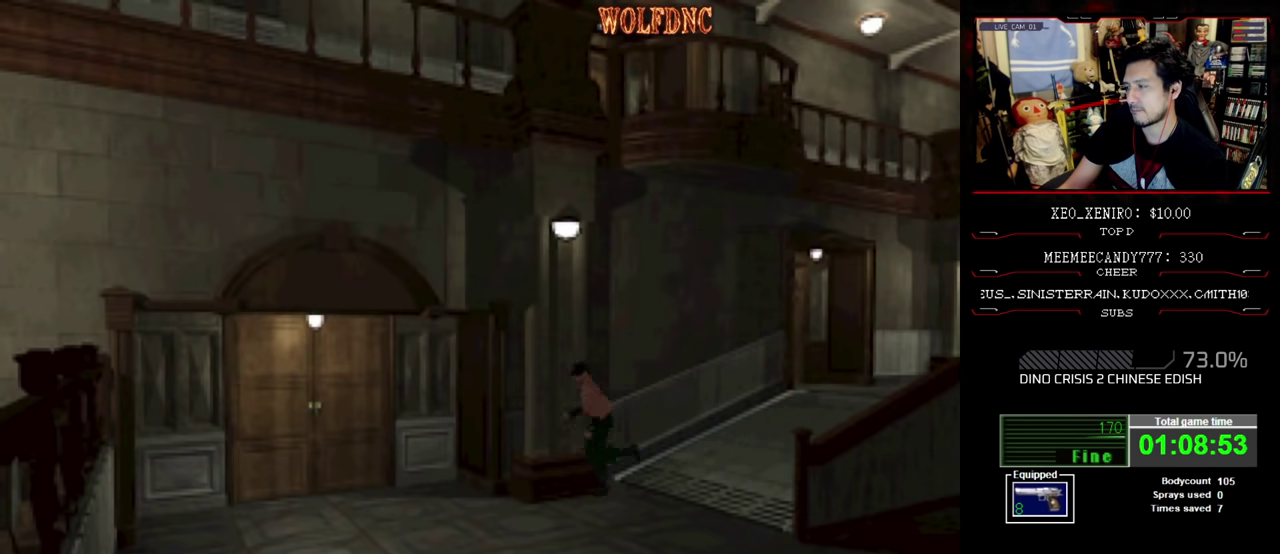
{"buttons": ["SQUARE", "DPAD_UP"], "events": [[417, "DPAD_LEFT", "up"]]}
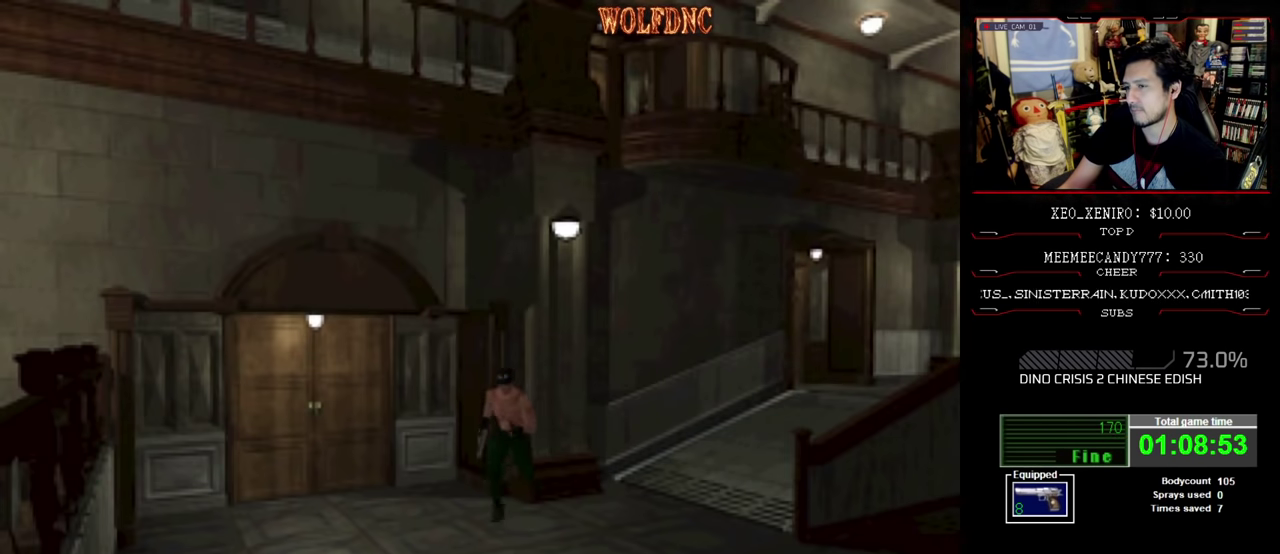
{"buttons": ["SQUARE", "DPAD_UP"], "events": [[150, "DPAD_LEFT", "down"], [250, "DPAD_LEFT", "up"]]}
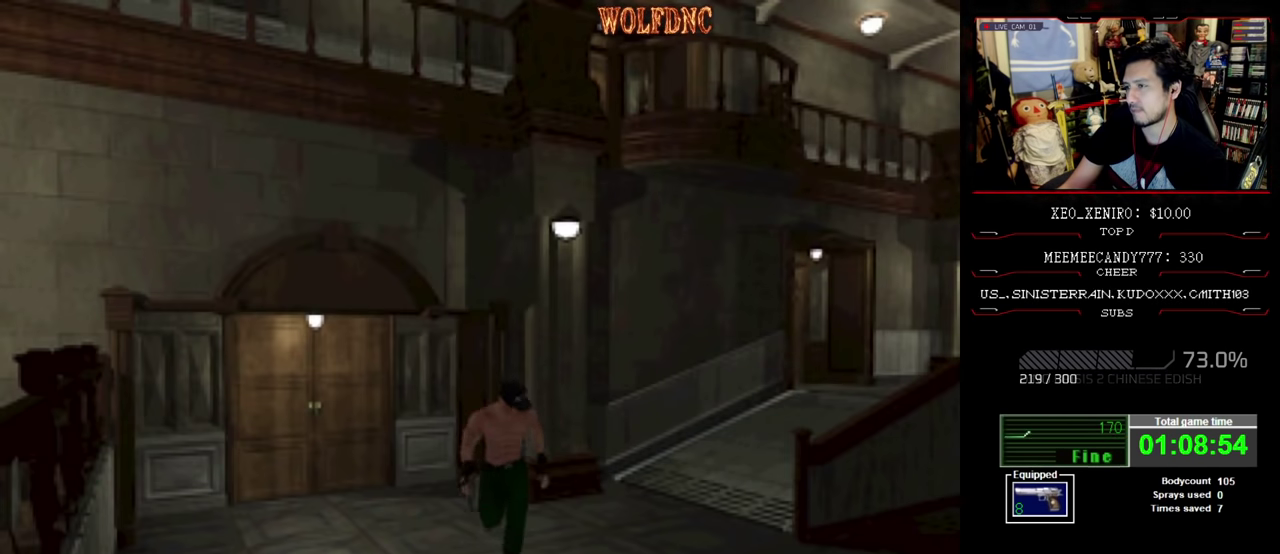
{"buttons": [], "events": [[350, "DPAD_UP", "up"], [350, "SQUARE", "up"]]}